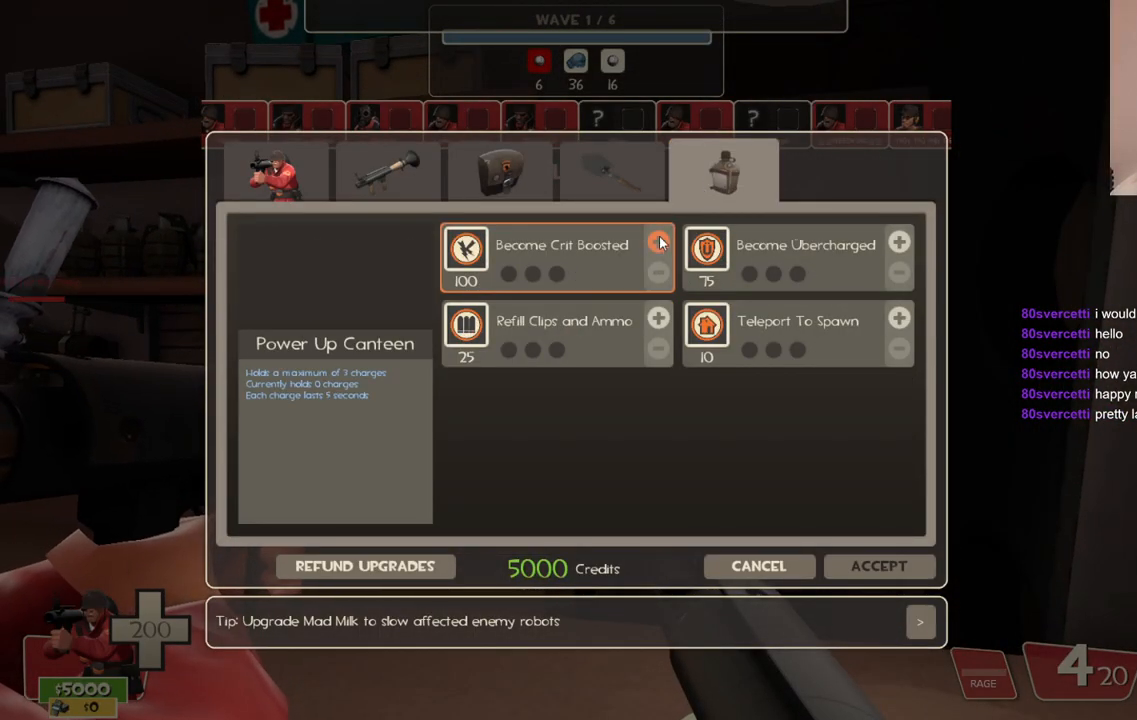
Gameplay with a controller (PlayStation layout); each line is a JSON object with the inputs held at the frame after it. "events" lists button and stick changes between this image and that frame as [ms after this image, input, new state], when the widget could be followed in between.
{"buttons": [], "left_stick": "center", "right_stick": "center", "events": [[100, "right_stick", "center"], [417, "right_stick", "up"], [483, "right_stick", "center"]]}
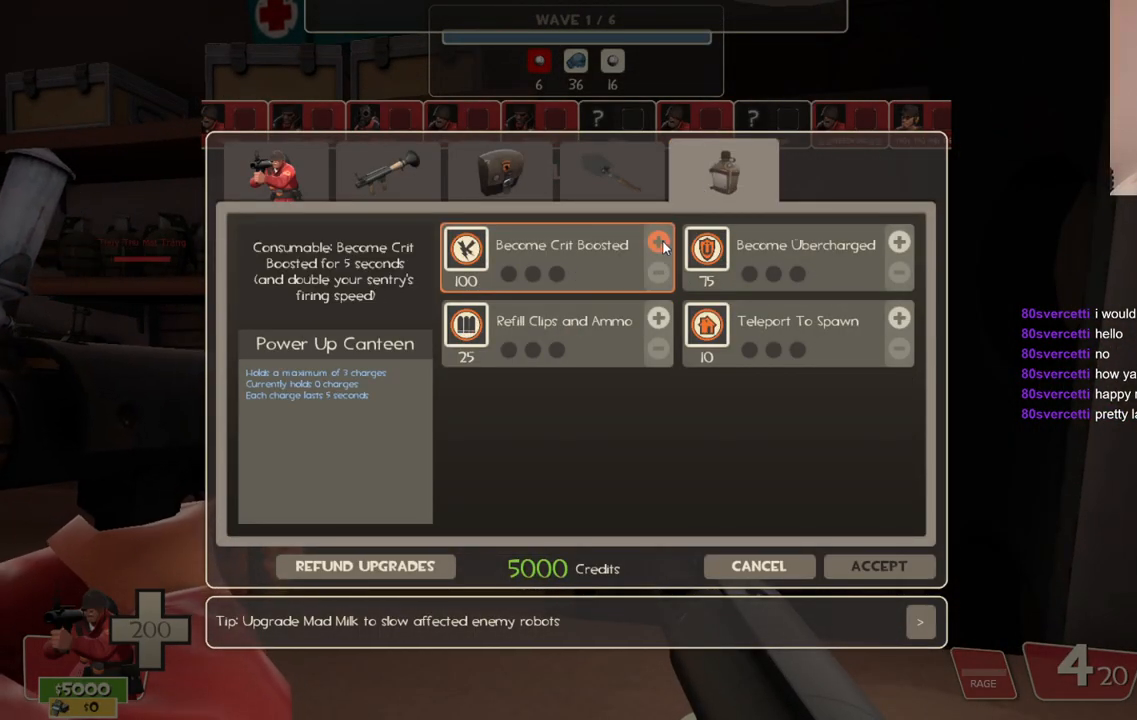
{"buttons": ["R2"], "left_stick": "center", "right_stick": "center", "events": [[250, "R2", "down"], [367, "R2", "up"], [417, "R2", "down"]]}
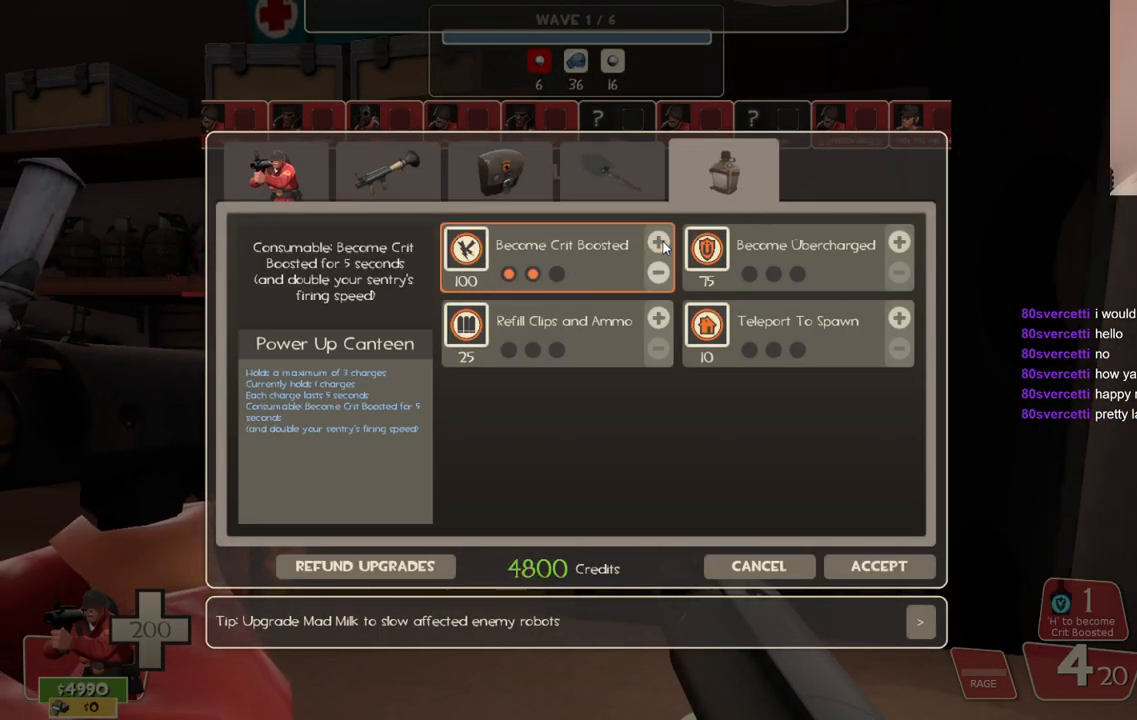
{"buttons": ["R2"], "left_stick": "center", "right_stick": "center", "events": [[183, "R2", "up"], [350, "right_stick", "up-left"], [450, "right_stick", "center"], [500, "R2", "down"]]}
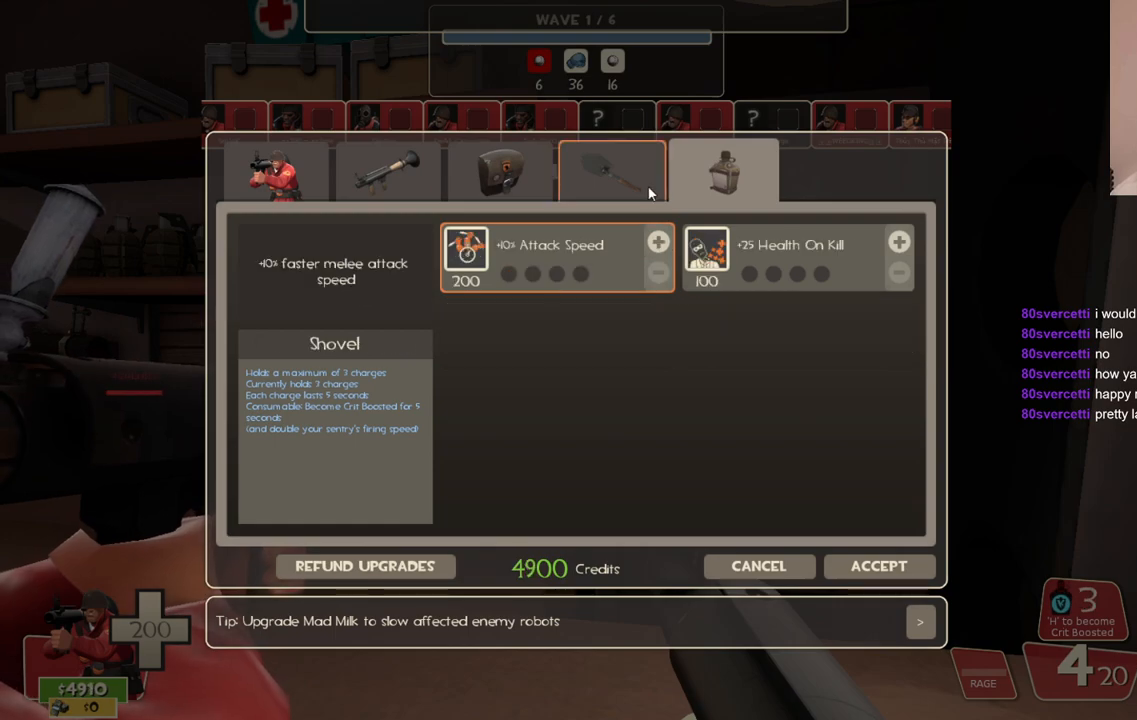
{"buttons": [], "left_stick": "center", "right_stick": "center", "events": [[133, "R2", "up"], [167, "right_stick", "down"], [350, "right_stick", "center"]]}
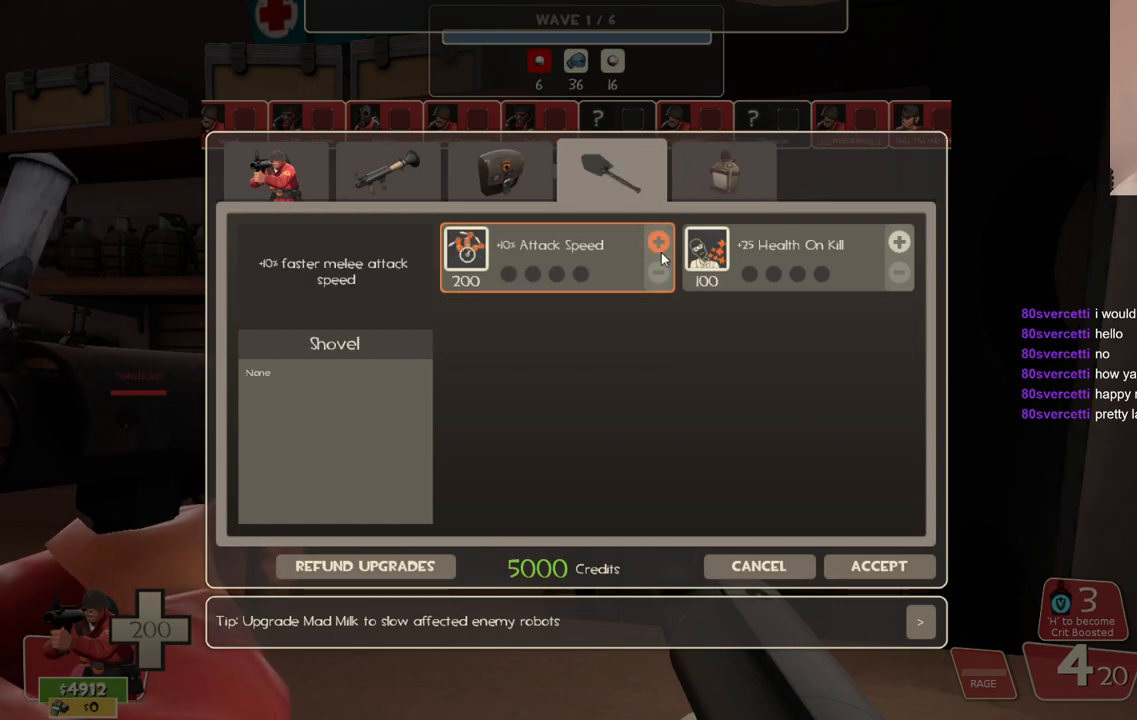
{"buttons": ["R2"], "left_stick": "center", "right_stick": "center", "events": [[33, "R2", "down"], [133, "R2", "up"], [183, "R2", "down"]]}
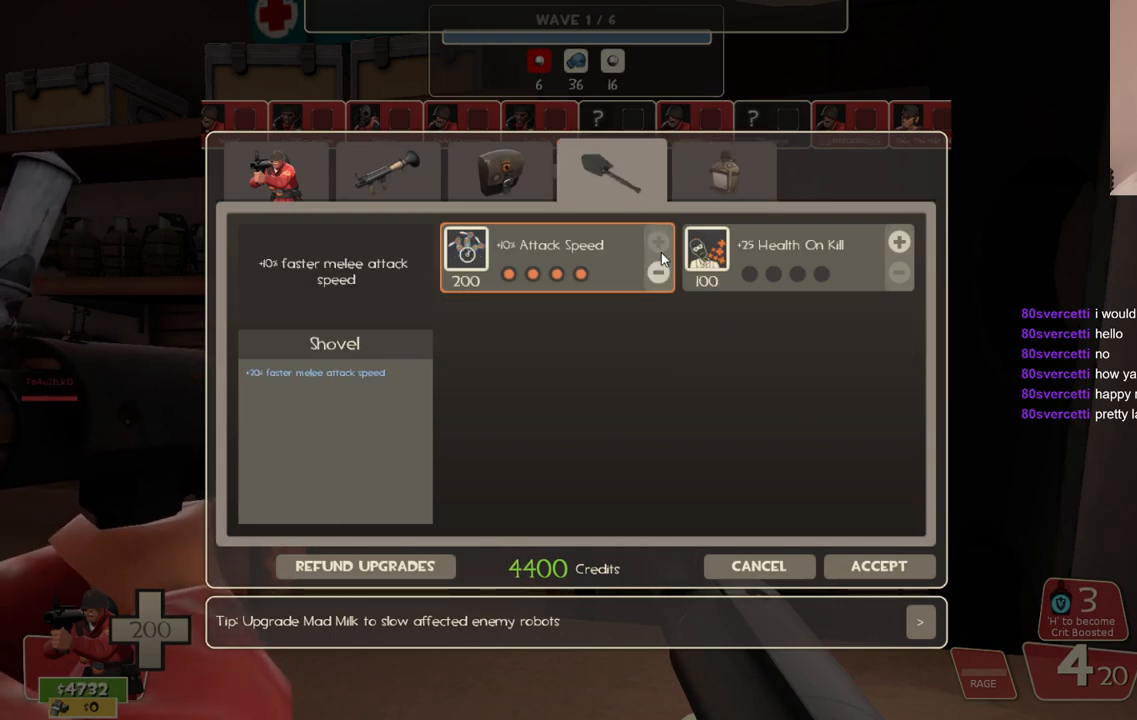
{"buttons": [], "left_stick": "center", "right_stick": "center", "events": [[33, "R2", "up"], [150, "right_stick", "right"], [483, "right_stick", "center"]]}
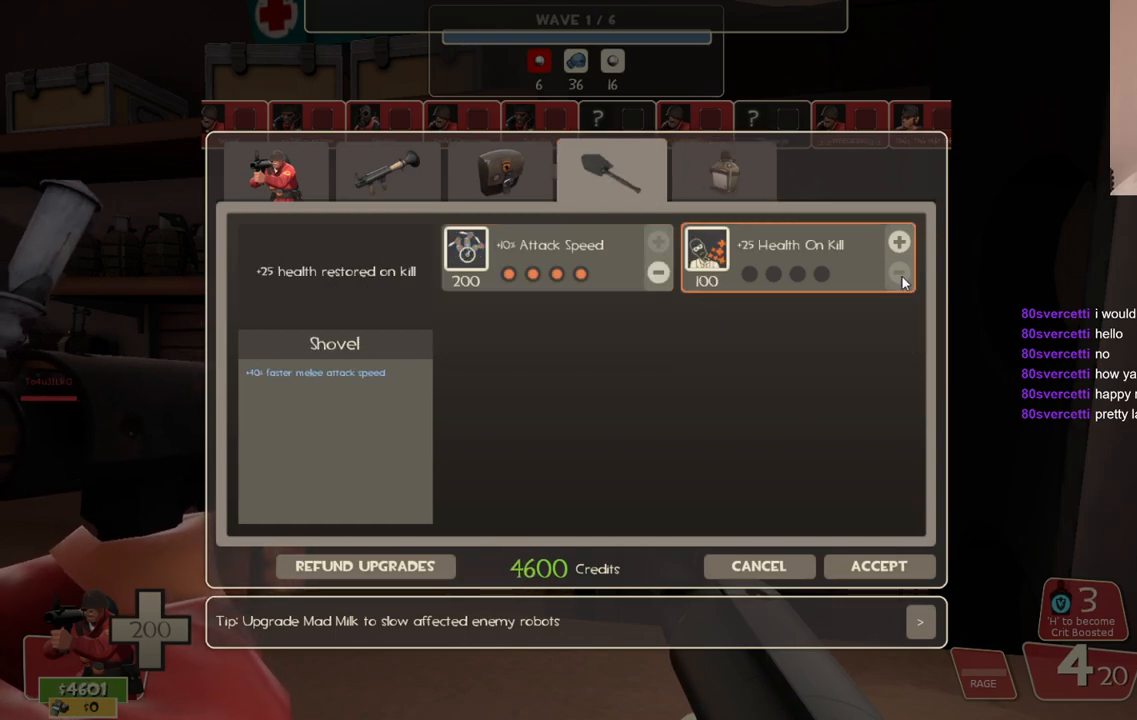
{"buttons": ["R2"], "left_stick": "center", "right_stick": "center", "events": [[83, "right_stick", "up"], [200, "right_stick", "center"], [267, "R2", "down"], [400, "R2", "up"], [450, "R2", "down"]]}
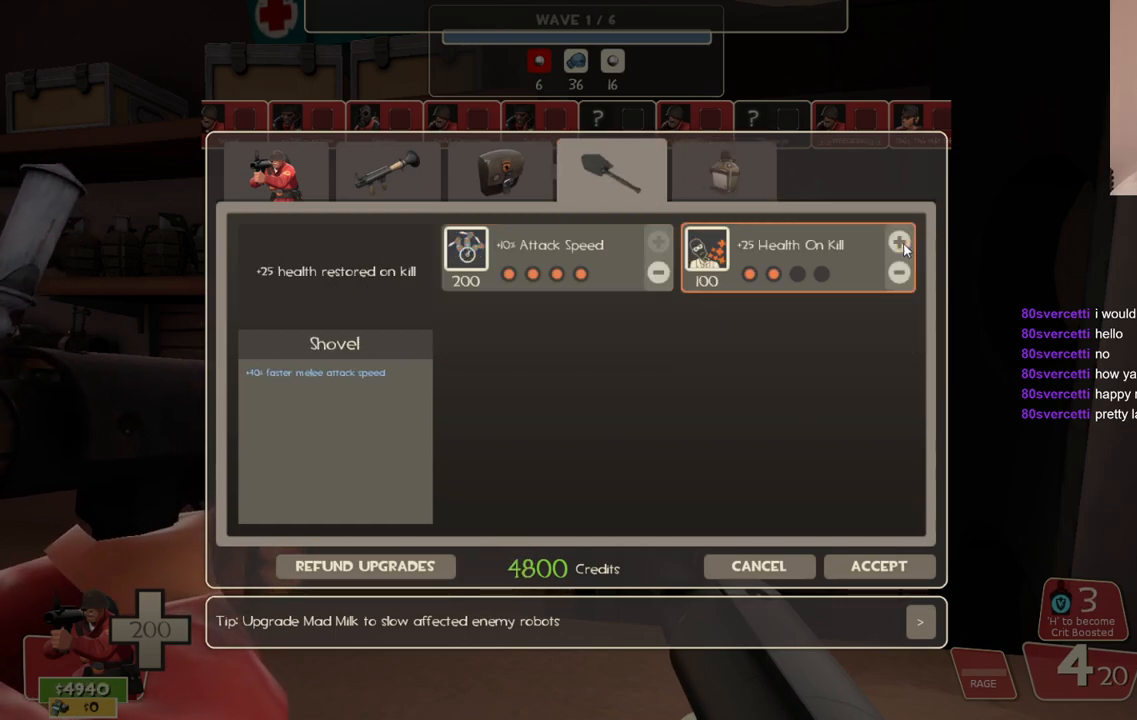
{"buttons": [], "left_stick": "center", "right_stick": "left", "events": [[33, "R2", "up"], [67, "R2", "down"], [300, "R2", "up"], [350, "R2", "down"], [417, "R2", "up"], [500, "right_stick", "left"]]}
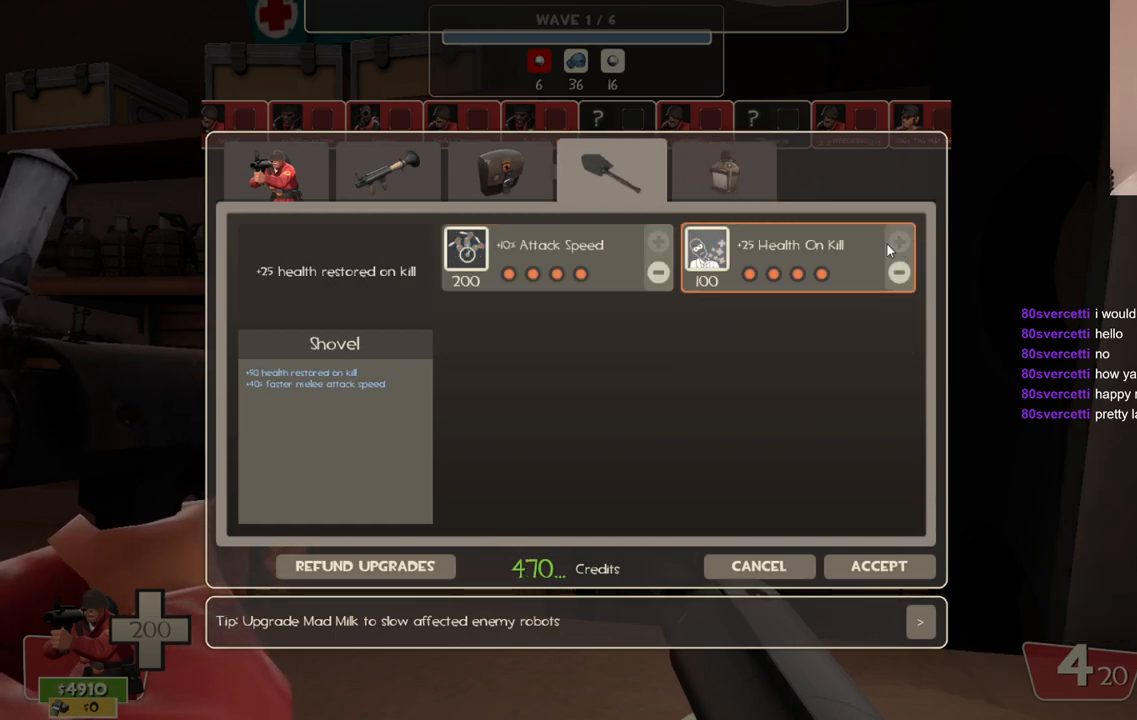
{"buttons": [], "left_stick": "center", "right_stick": "center", "events": [[117, "right_stick", "up-left"], [500, "right_stick", "center"]]}
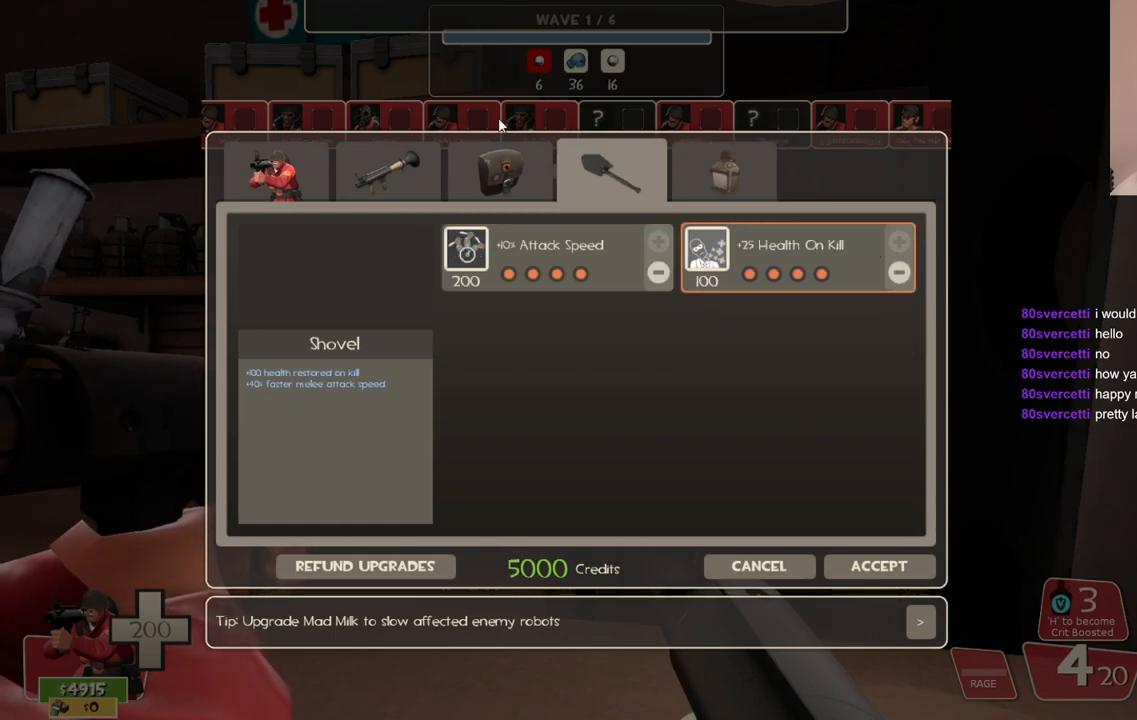
{"buttons": [], "left_stick": "center", "right_stick": "down-right", "events": [[17, "R2", "down"], [133, "R2", "up"], [183, "right_stick", "down"], [300, "right_stick", "center"], [333, "R2", "down"], [467, "R2", "up"], [500, "right_stick", "down-right"]]}
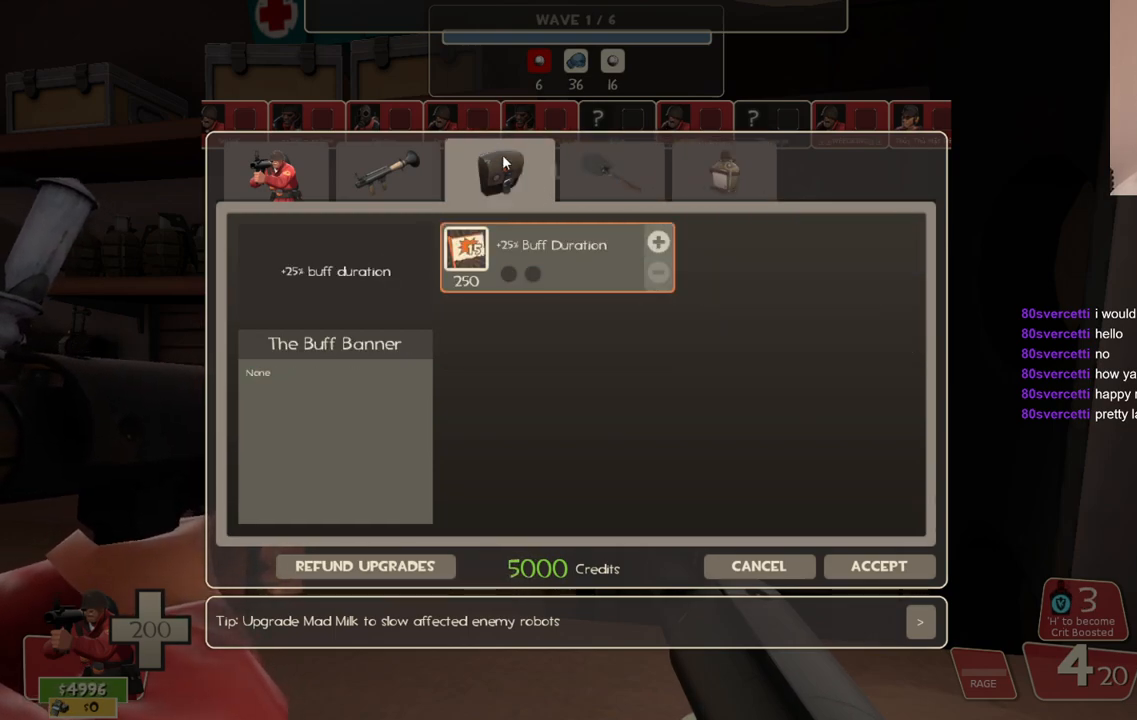
{"buttons": [], "left_stick": "center", "right_stick": "right", "events": [[217, "right_stick", "center"], [367, "right_stick", "right"]]}
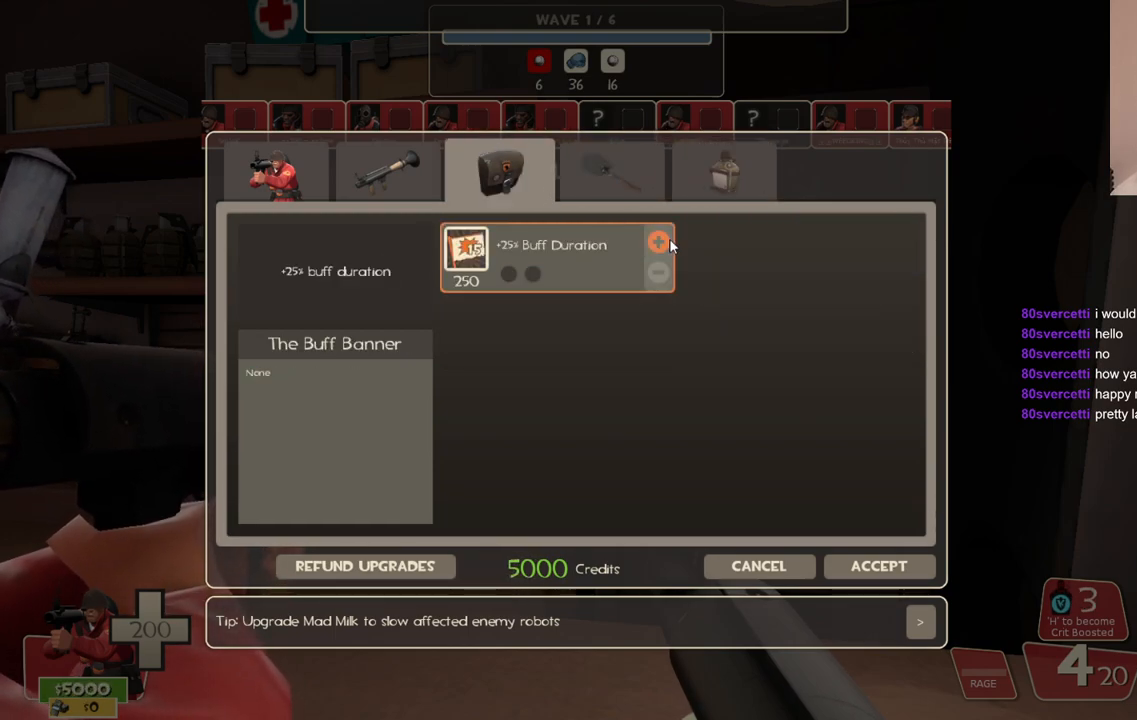
{"buttons": [], "left_stick": "center", "right_stick": "center", "events": [[17, "right_stick", "center"], [83, "R2", "down"], [183, "R2", "up"], [217, "R2", "down"], [450, "R2", "up"]]}
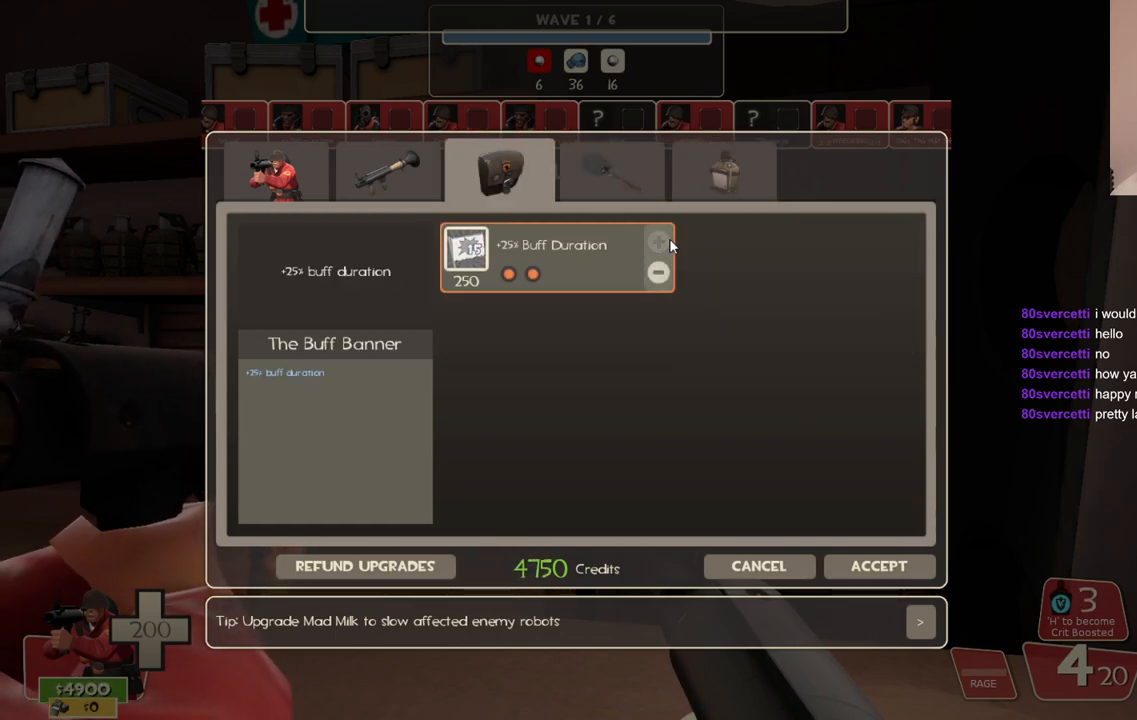
{"buttons": [], "left_stick": "center", "right_stick": "center", "events": [[17, "right_stick", "up-left"], [350, "R2", "down"], [367, "right_stick", "center"], [483, "R2", "up"]]}
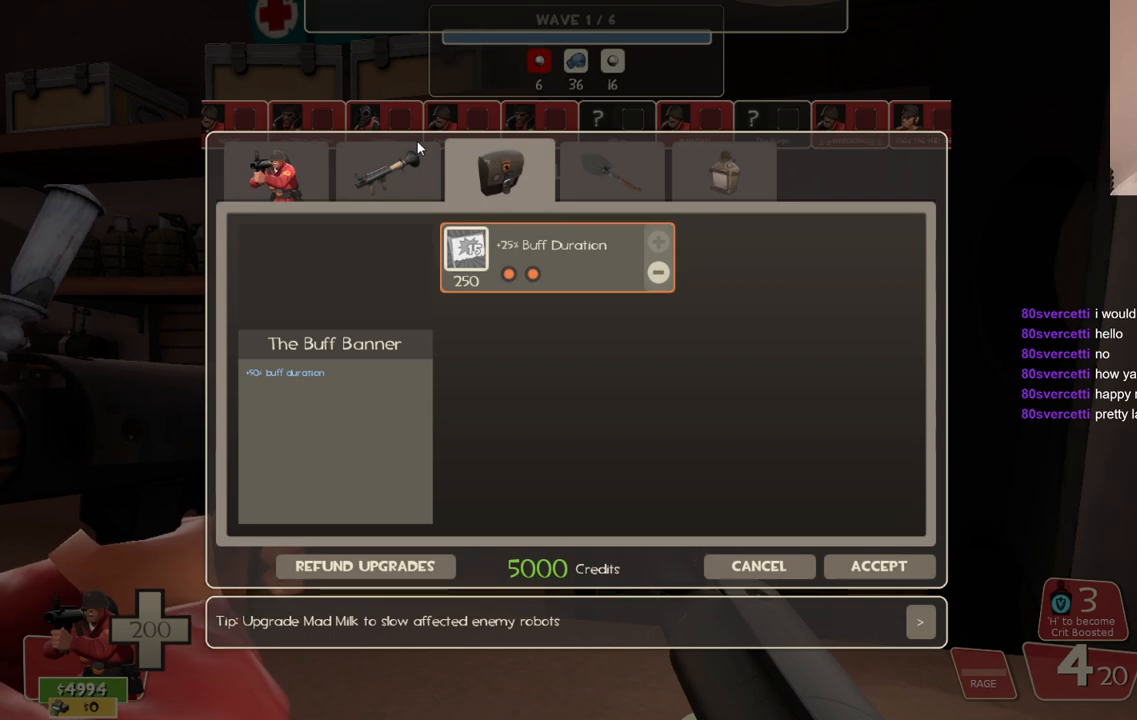
{"buttons": [], "left_stick": "center", "right_stick": "right", "events": [[67, "right_stick", "down"], [167, "right_stick", "center"], [200, "R2", "down"], [317, "R2", "up"], [367, "right_stick", "right"]]}
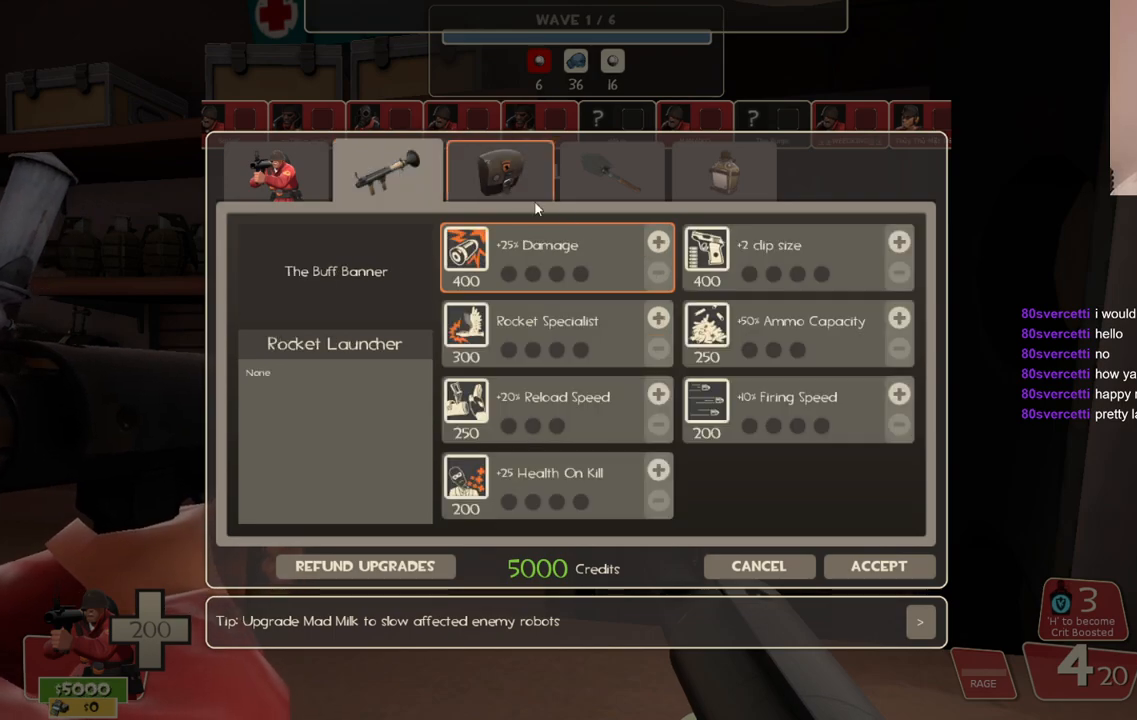
{"buttons": ["R2"], "left_stick": "center", "right_stick": "center", "events": [[183, "right_stick", "center"], [317, "right_stick", "down"], [433, "right_stick", "center"], [483, "R2", "down"]]}
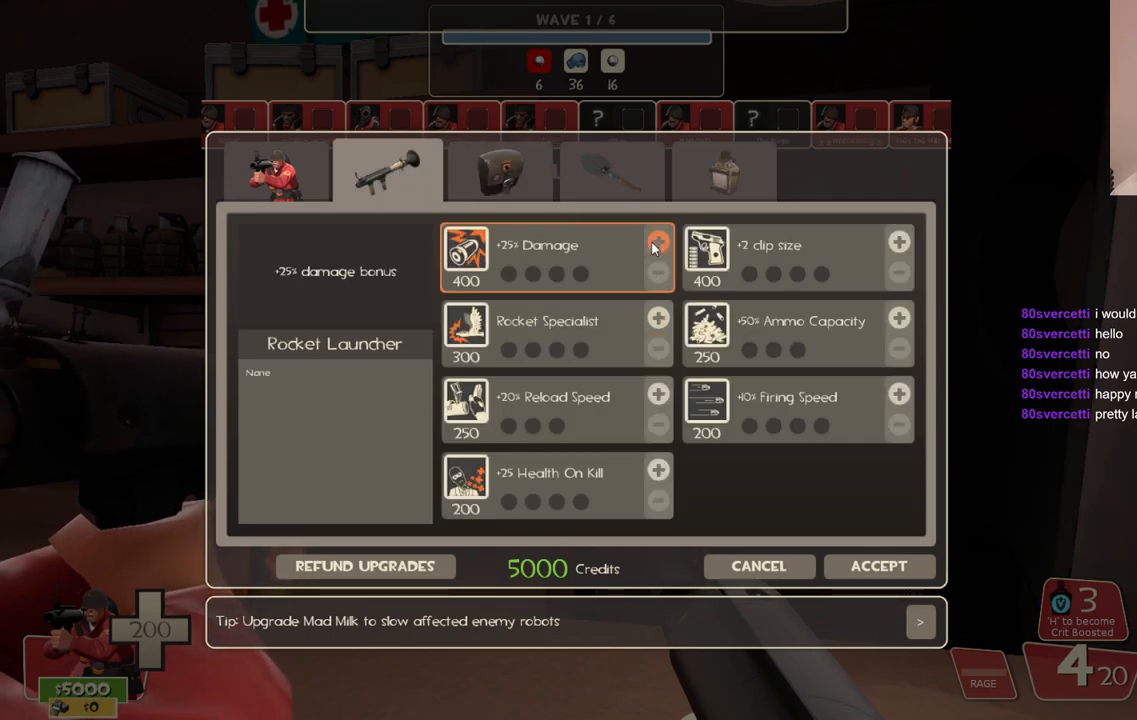
{"buttons": [], "left_stick": "center", "right_stick": "center", "events": [[483, "R2", "up"]]}
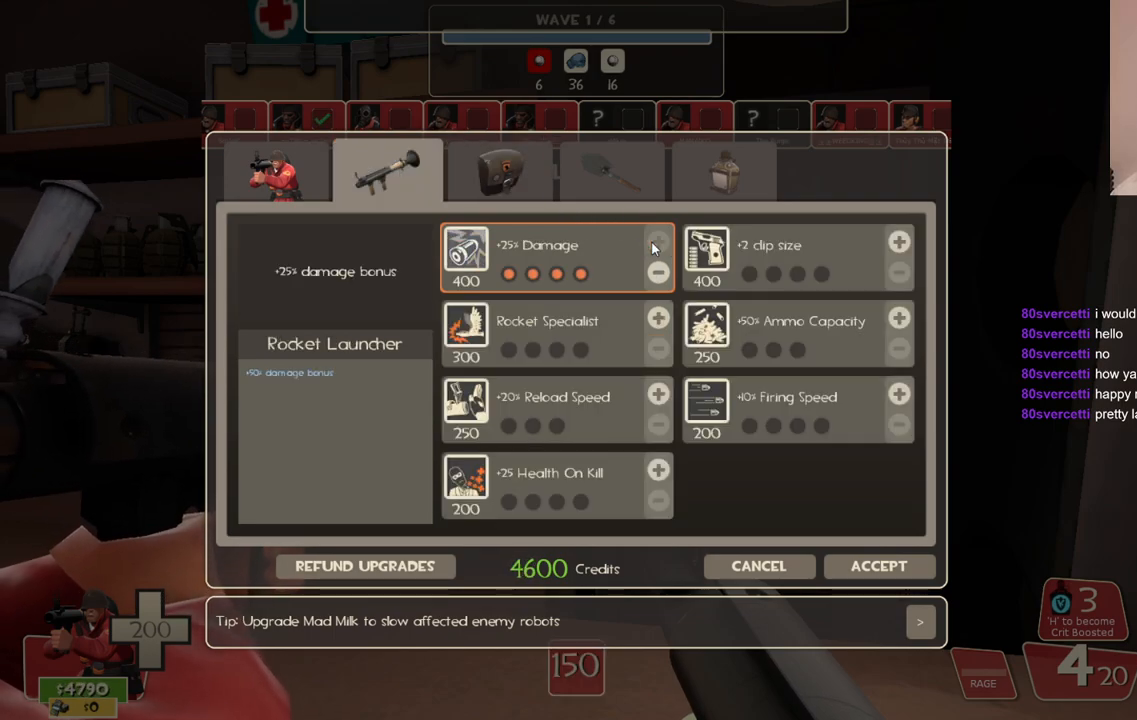
{"buttons": ["R2"], "left_stick": "center", "right_stick": "center", "events": [[133, "right_stick", "down"], [250, "right_stick", "center"], [467, "R2", "down"]]}
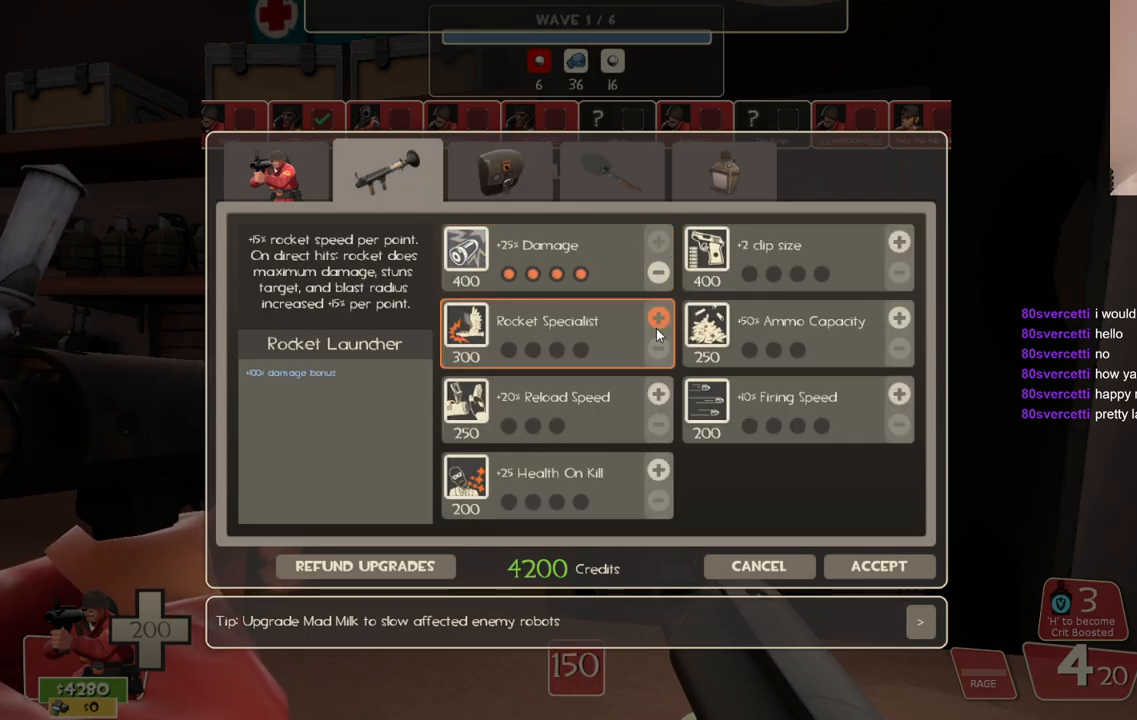
{"buttons": ["R2"], "left_stick": "center", "right_stick": "center", "events": [[67, "R2", "up"], [117, "R2", "down"]]}
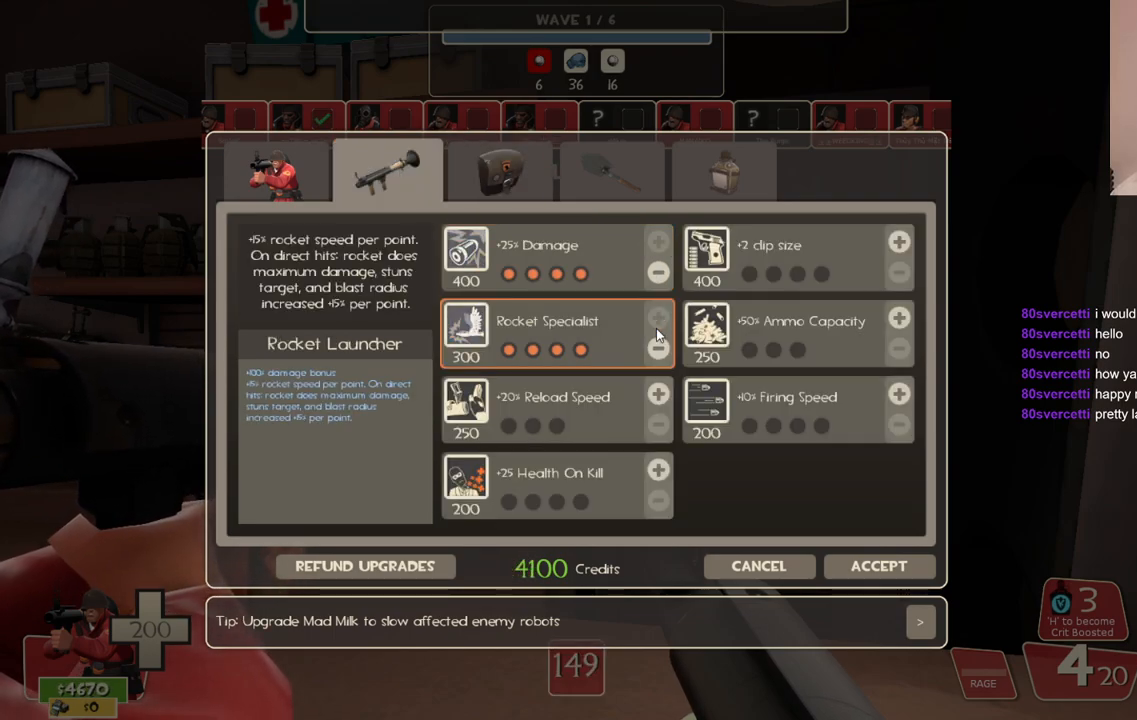
{"buttons": [], "left_stick": "center", "right_stick": "down", "events": [[117, "R2", "up"], [167, "right_stick", "down"], [283, "right_stick", "center"], [450, "right_stick", "down"]]}
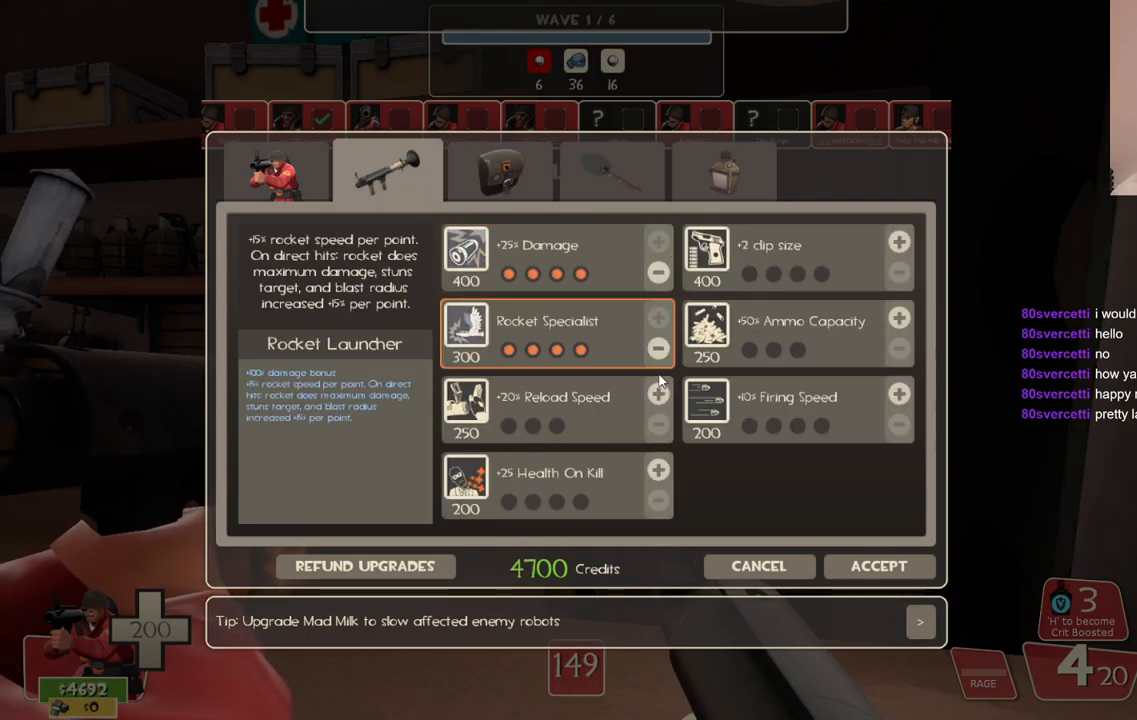
{"buttons": ["R2"], "left_stick": "center", "right_stick": "center", "events": [[83, "right_stick", "center"], [167, "R2", "down"]]}
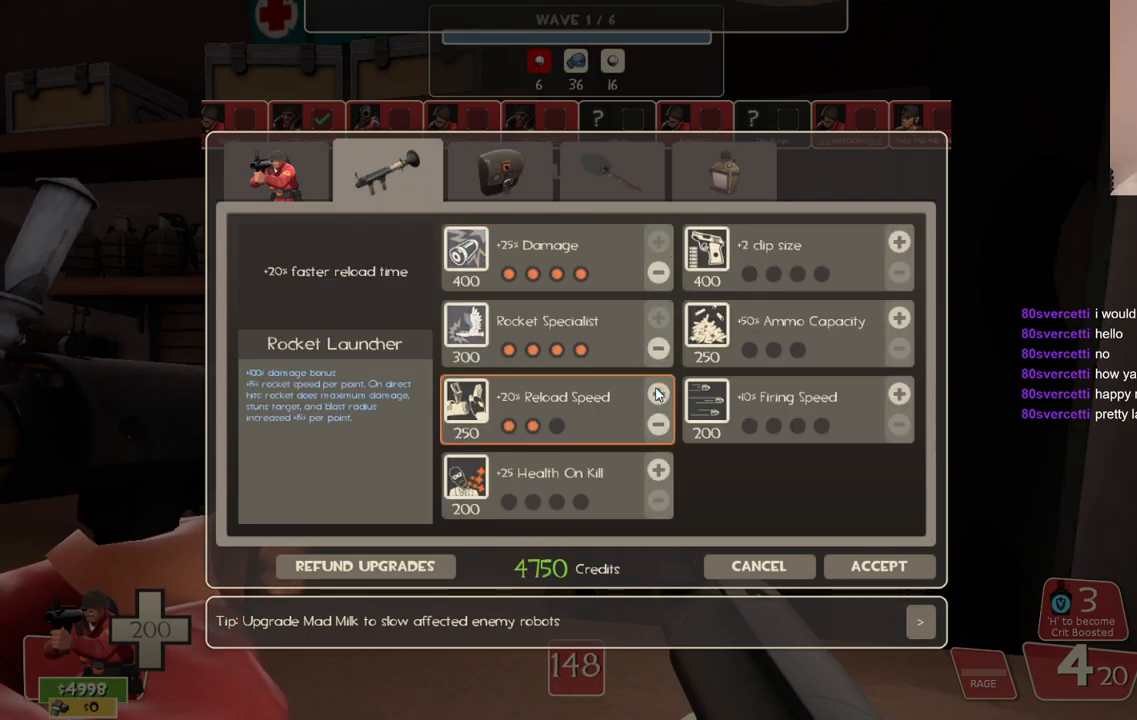
{"buttons": [], "left_stick": "center", "right_stick": "center", "events": [[200, "R2", "up"], [250, "right_stick", "down"], [400, "right_stick", "center"]]}
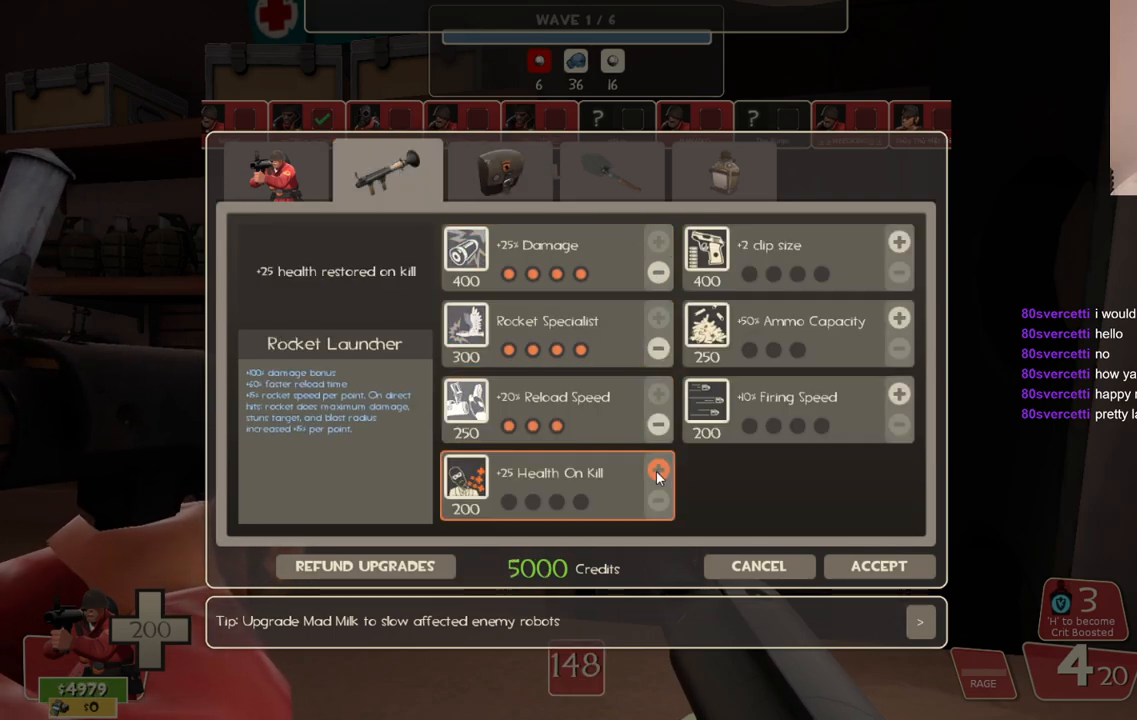
{"buttons": ["R2"], "left_stick": "center", "right_stick": "center", "events": [[133, "R2", "down"], [233, "R2", "up"], [300, "R2", "down"], [383, "R2", "up"], [433, "R2", "down"]]}
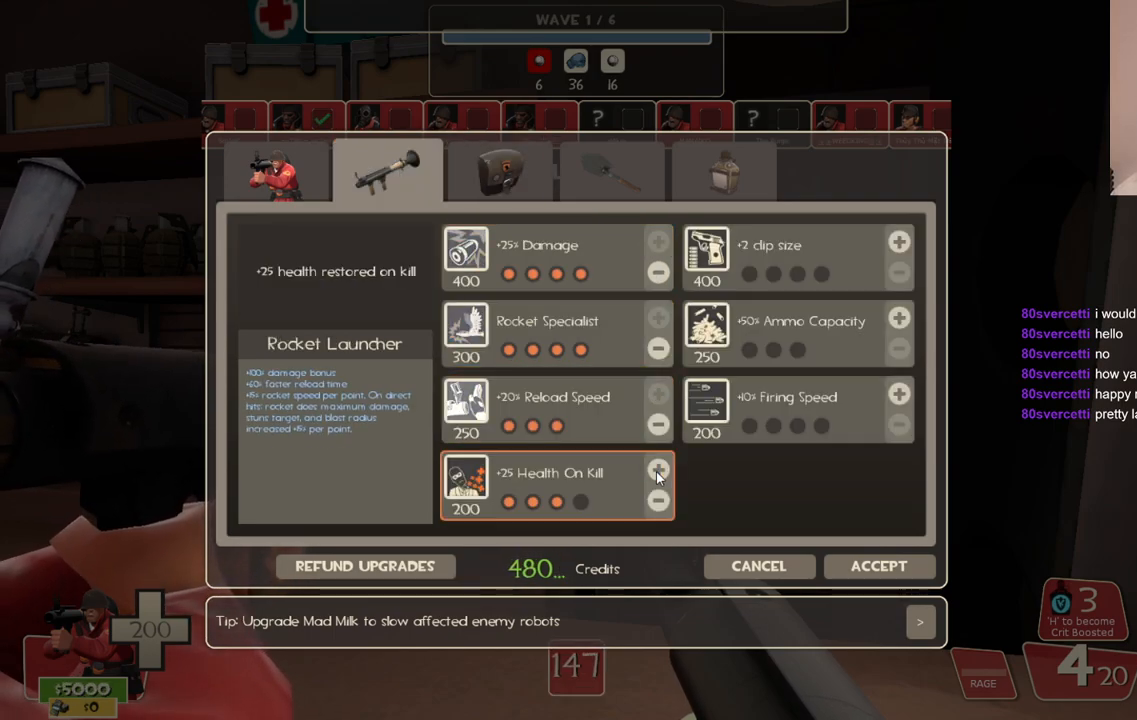
{"buttons": [], "left_stick": "center", "right_stick": "up-right", "events": [[33, "R2", "up"], [67, "R2", "down"], [167, "R2", "up"], [217, "R2", "down"], [317, "R2", "up"], [400, "right_stick", "up-right"]]}
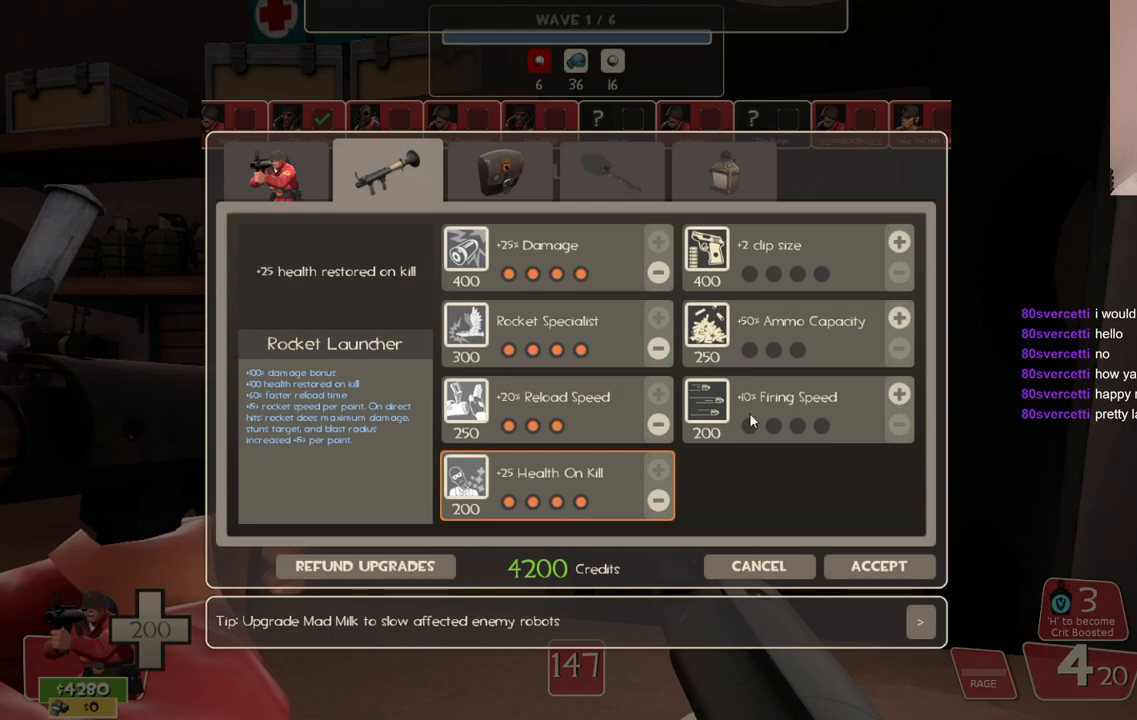
{"buttons": [], "left_stick": "center", "right_stick": "up", "events": [[283, "right_stick", "center"], [467, "right_stick", "up"]]}
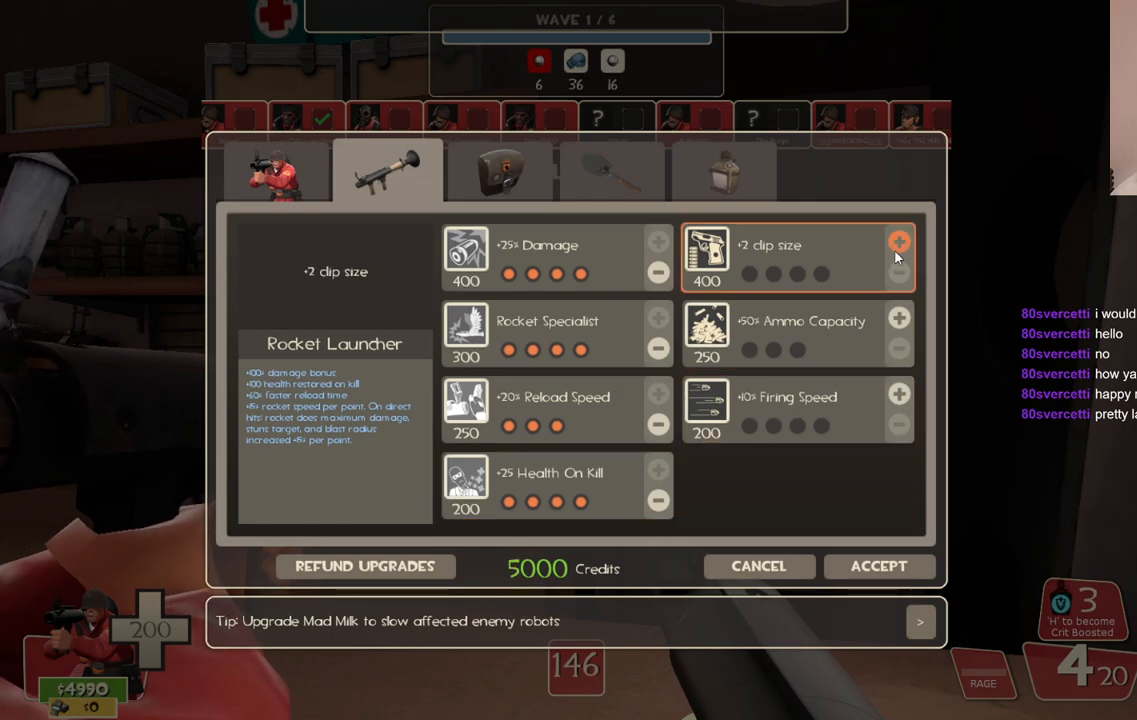
{"buttons": ["R2"], "left_stick": "center", "right_stick": "center", "events": [[83, "right_stick", "center"], [100, "R2", "down"]]}
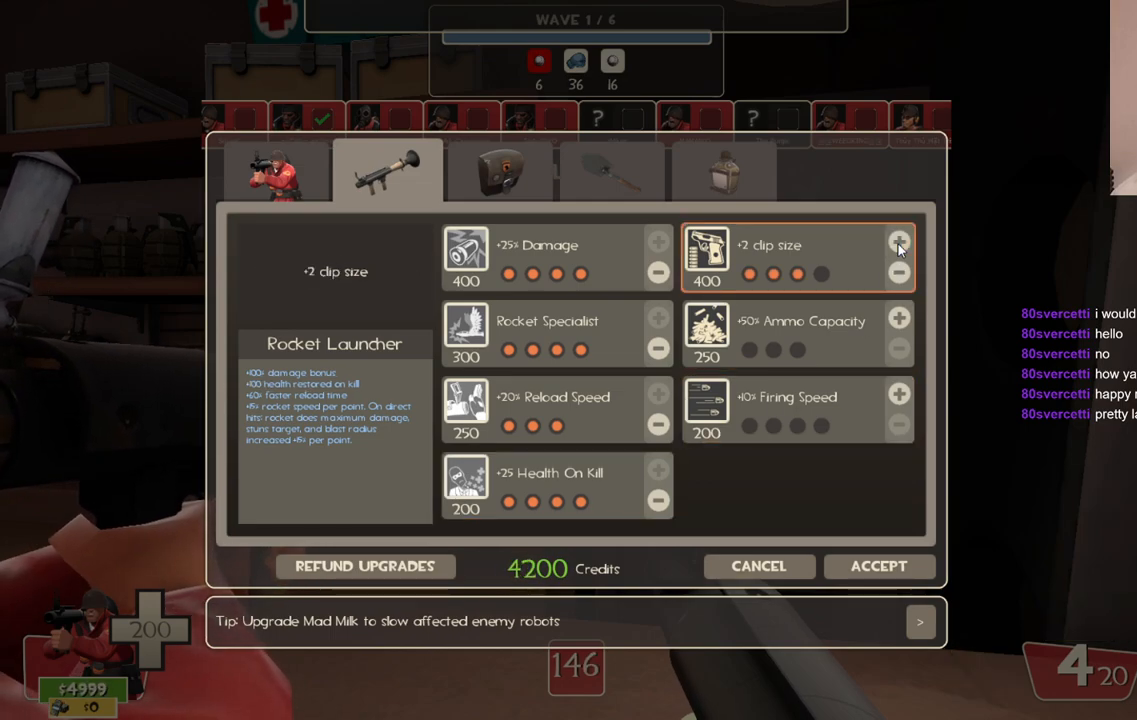
{"buttons": [], "left_stick": "center", "right_stick": "center", "events": [[233, "R2", "up"], [250, "right_stick", "down"], [367, "right_stick", "center"]]}
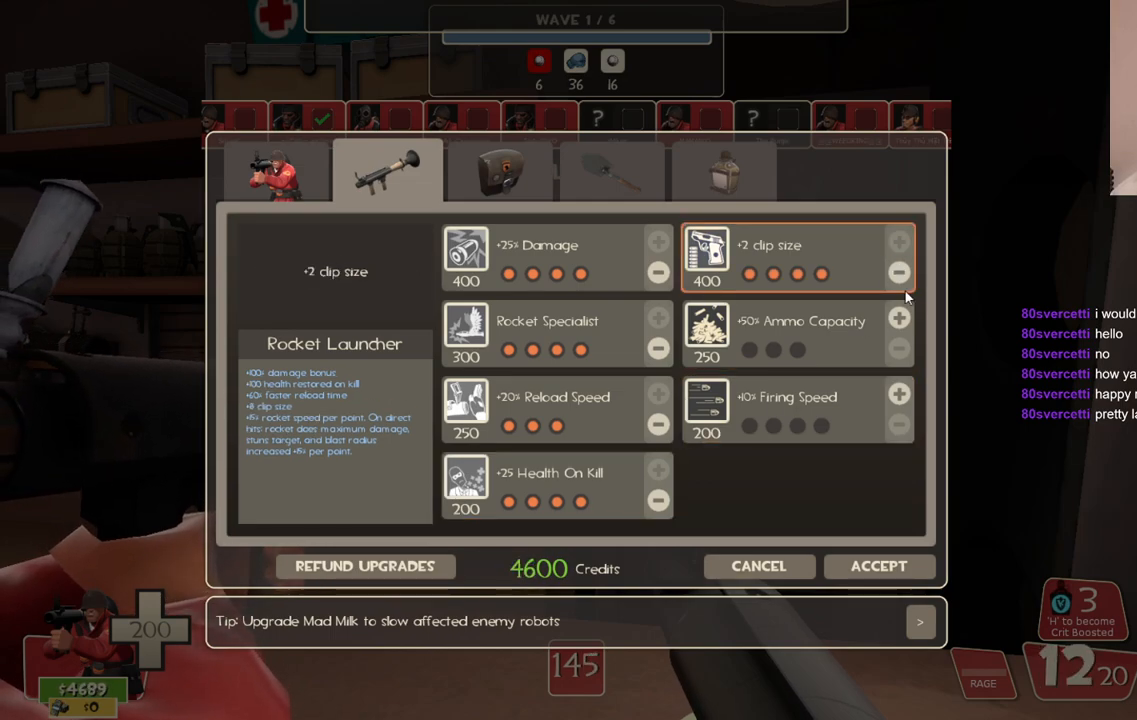
{"buttons": ["R2"], "left_stick": "center", "right_stick": "center", "events": [[50, "right_stick", "down"], [150, "right_stick", "center"], [250, "R2", "down"]]}
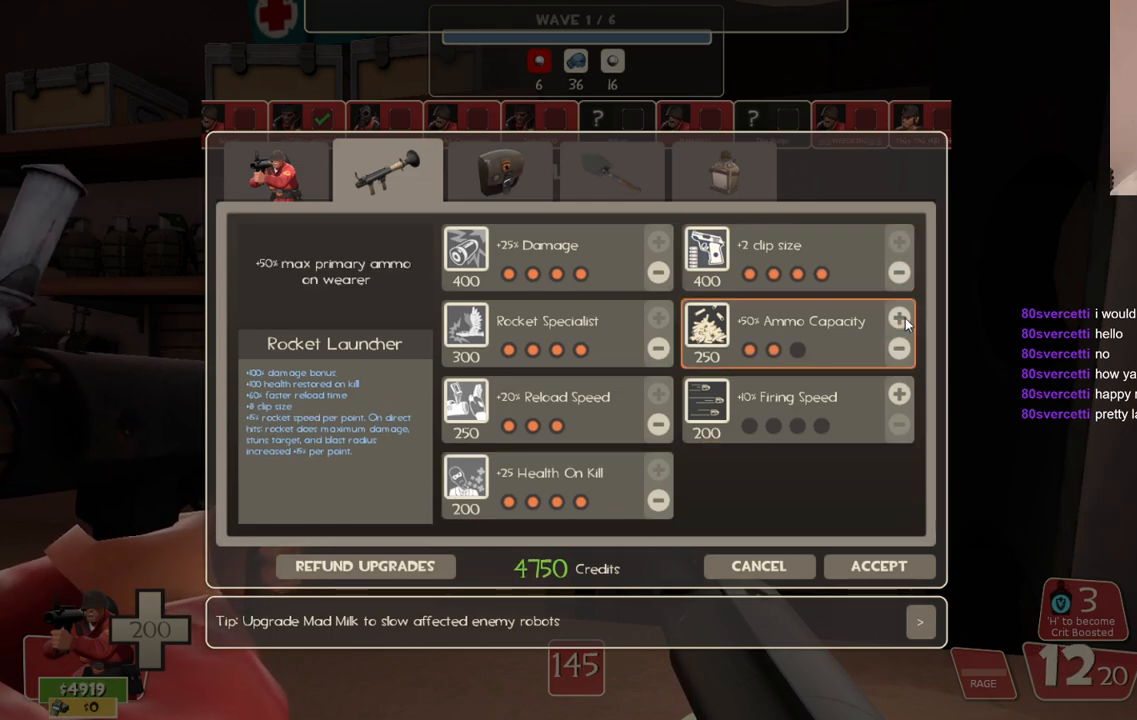
{"buttons": [], "left_stick": "center", "right_stick": "down", "events": [[283, "R2", "up"], [383, "right_stick", "down"]]}
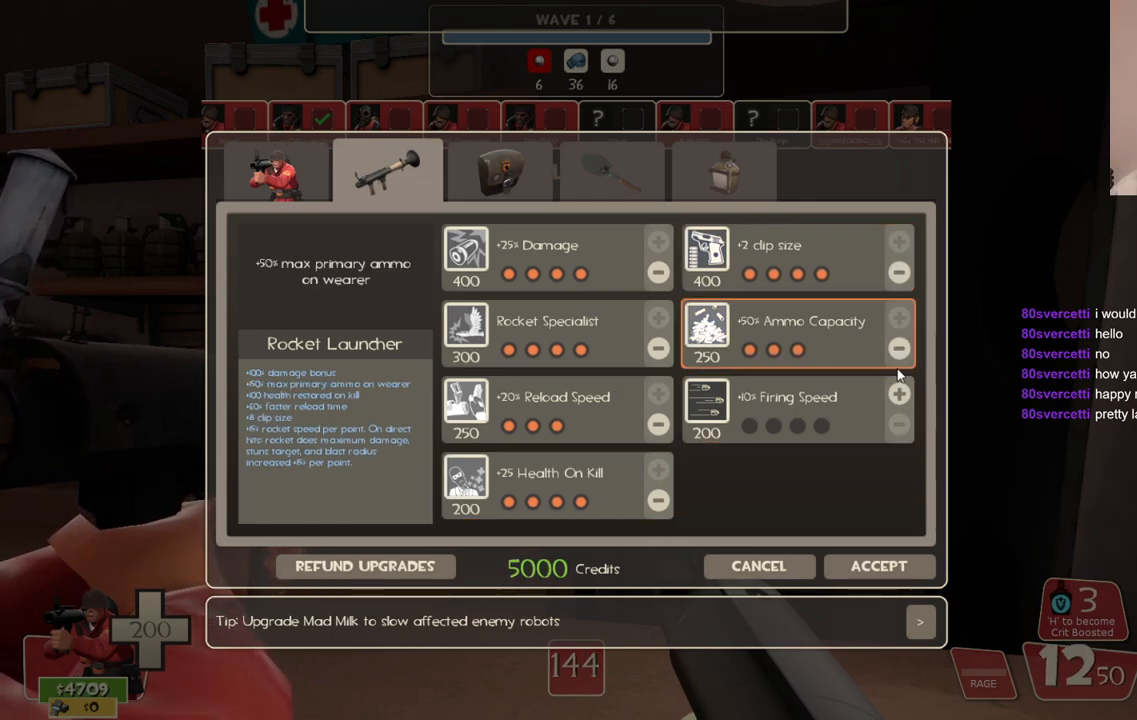
{"buttons": [], "left_stick": "center", "right_stick": "down", "events": [[17, "right_stick", "center"], [267, "right_stick", "down"], [317, "right_stick", "center"], [483, "right_stick", "down"]]}
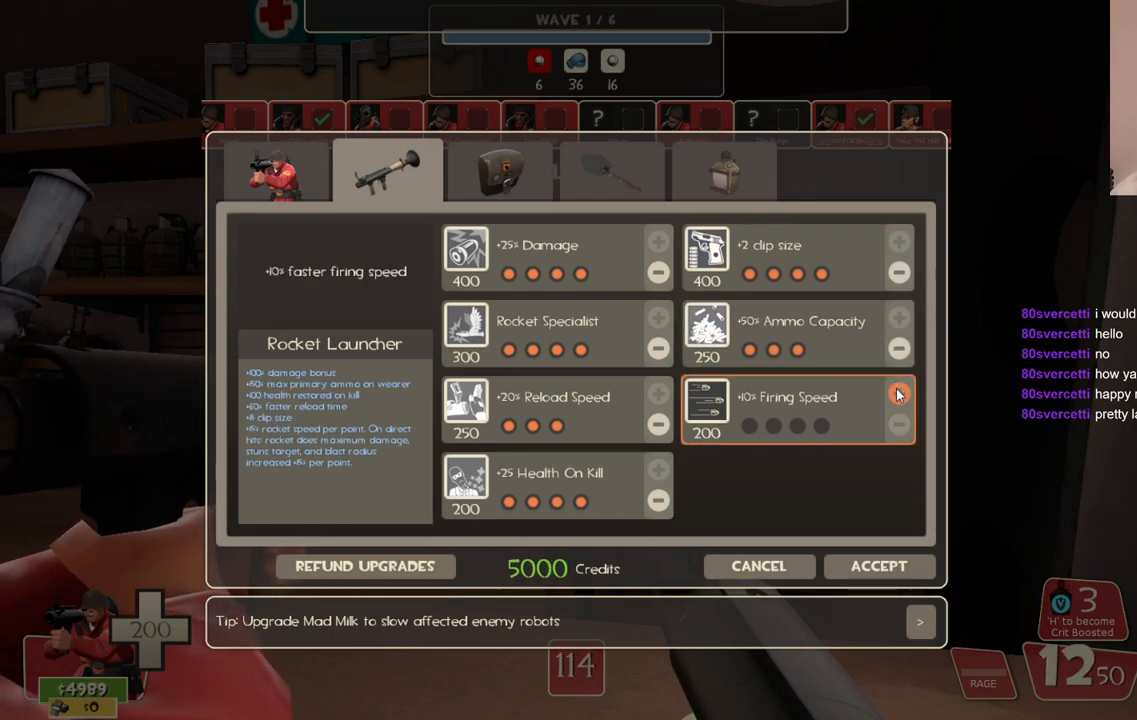
{"buttons": ["R2"], "left_stick": "center", "right_stick": "center", "events": [[67, "right_stick", "center"], [150, "R2", "down"], [250, "R2", "up"], [283, "R2", "down"]]}